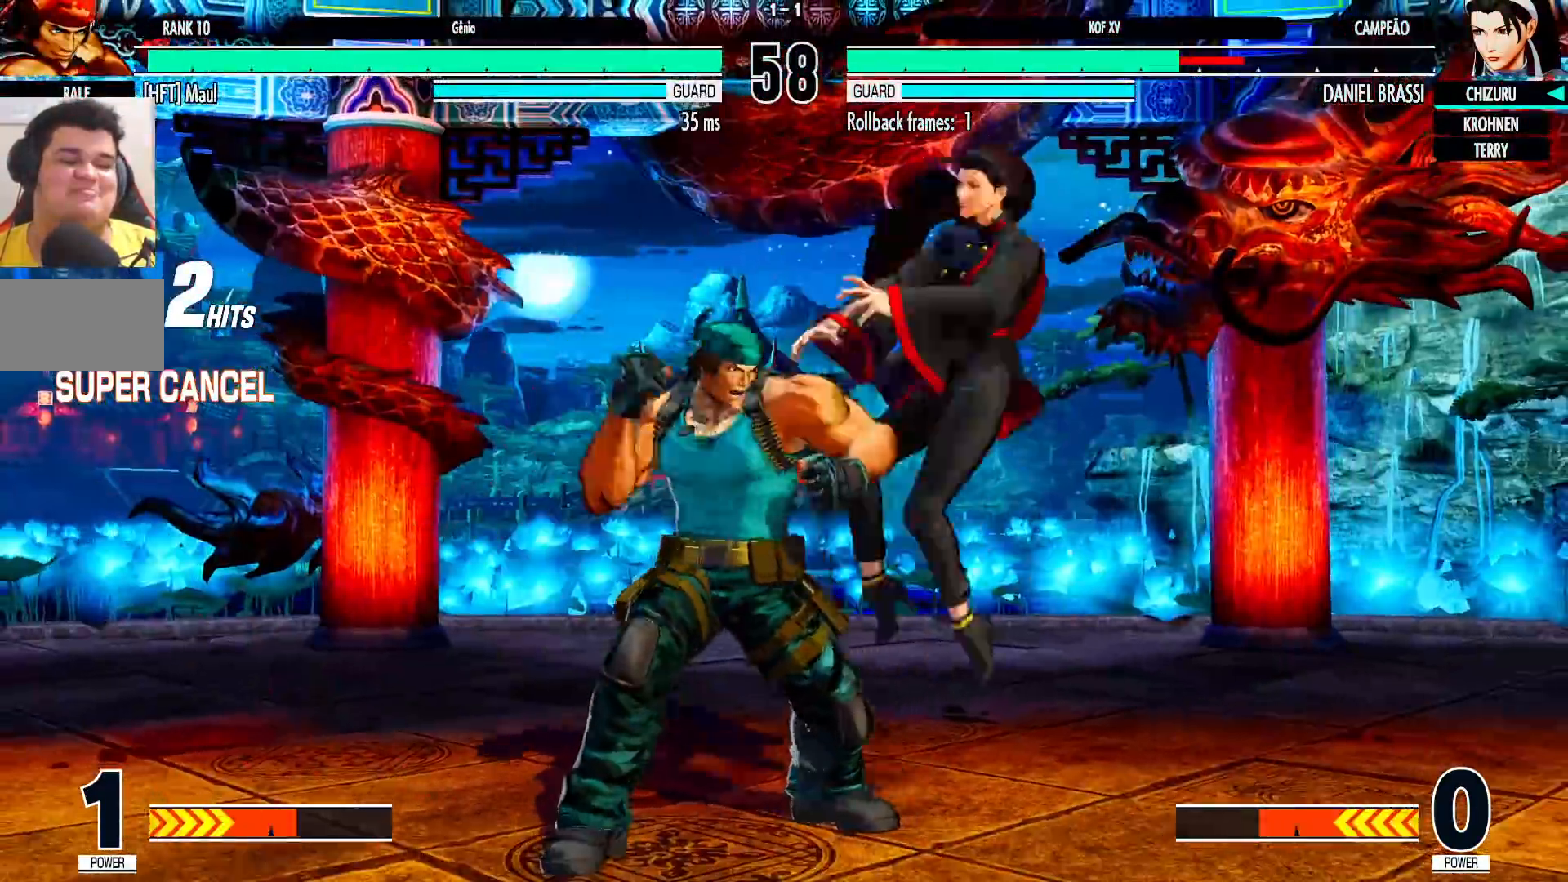
Gameplay with a controller (arcade stick); each line is a JSON object with the inputs held at the frame after it (dt_ms = milliseconds from this image to that frame). "events" lists button and stick changes between this image and that frame as [ms after this image, input, new state], when the widget could be followed in between. Not read: L3 R3.
{"dt_ms": 500, "buttons": [], "left_stick": "center", "events": []}
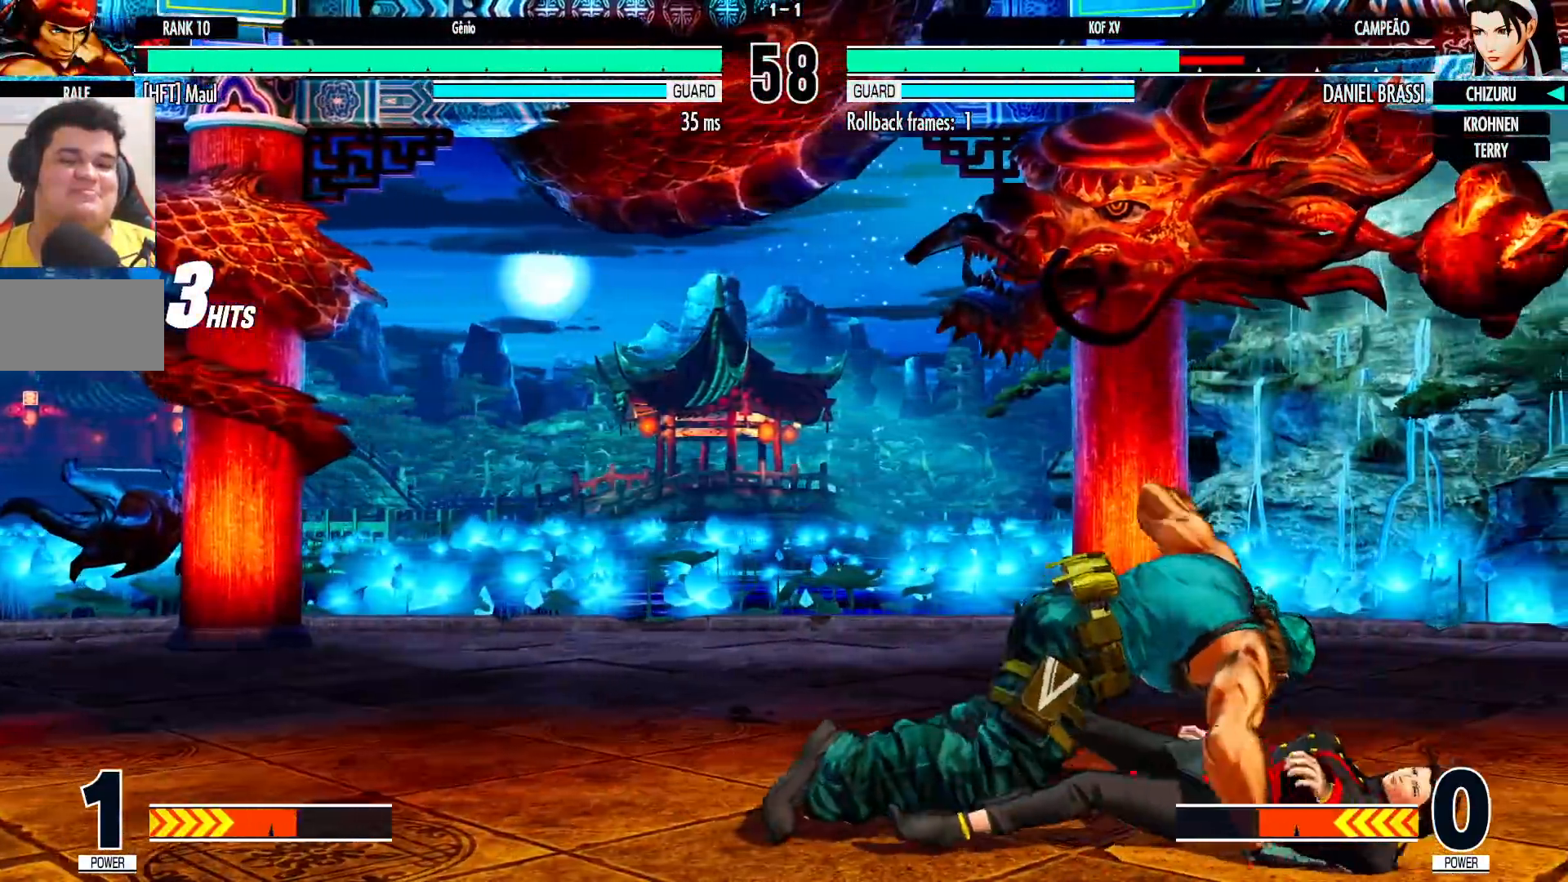
{"dt_ms": 1000, "buttons": [], "left_stick": "center", "events": []}
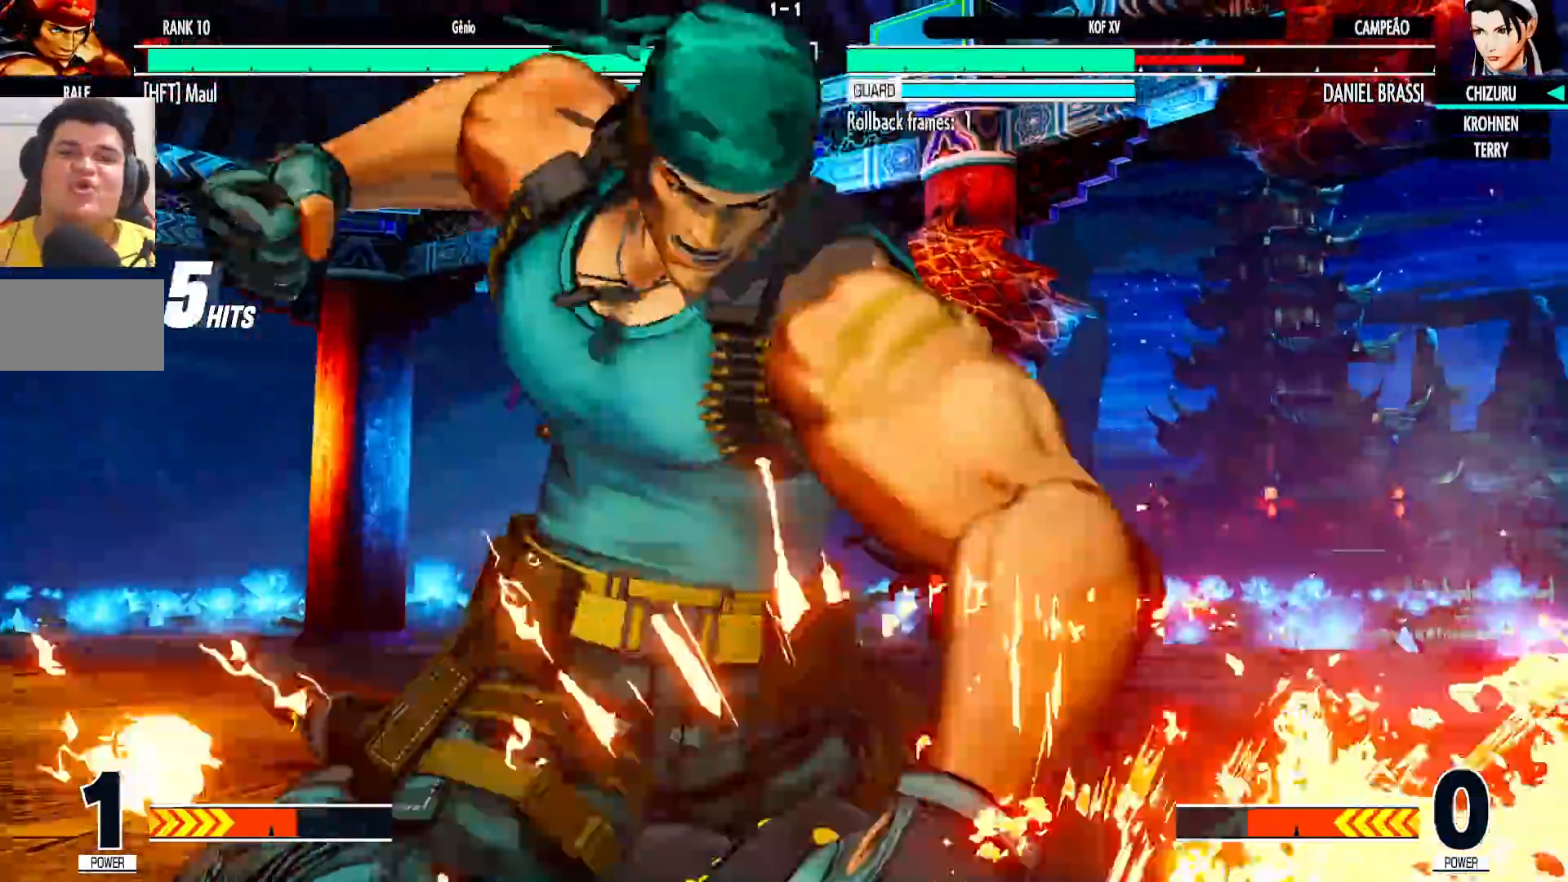
{"dt_ms": 500, "buttons": [], "left_stick": "center", "events": []}
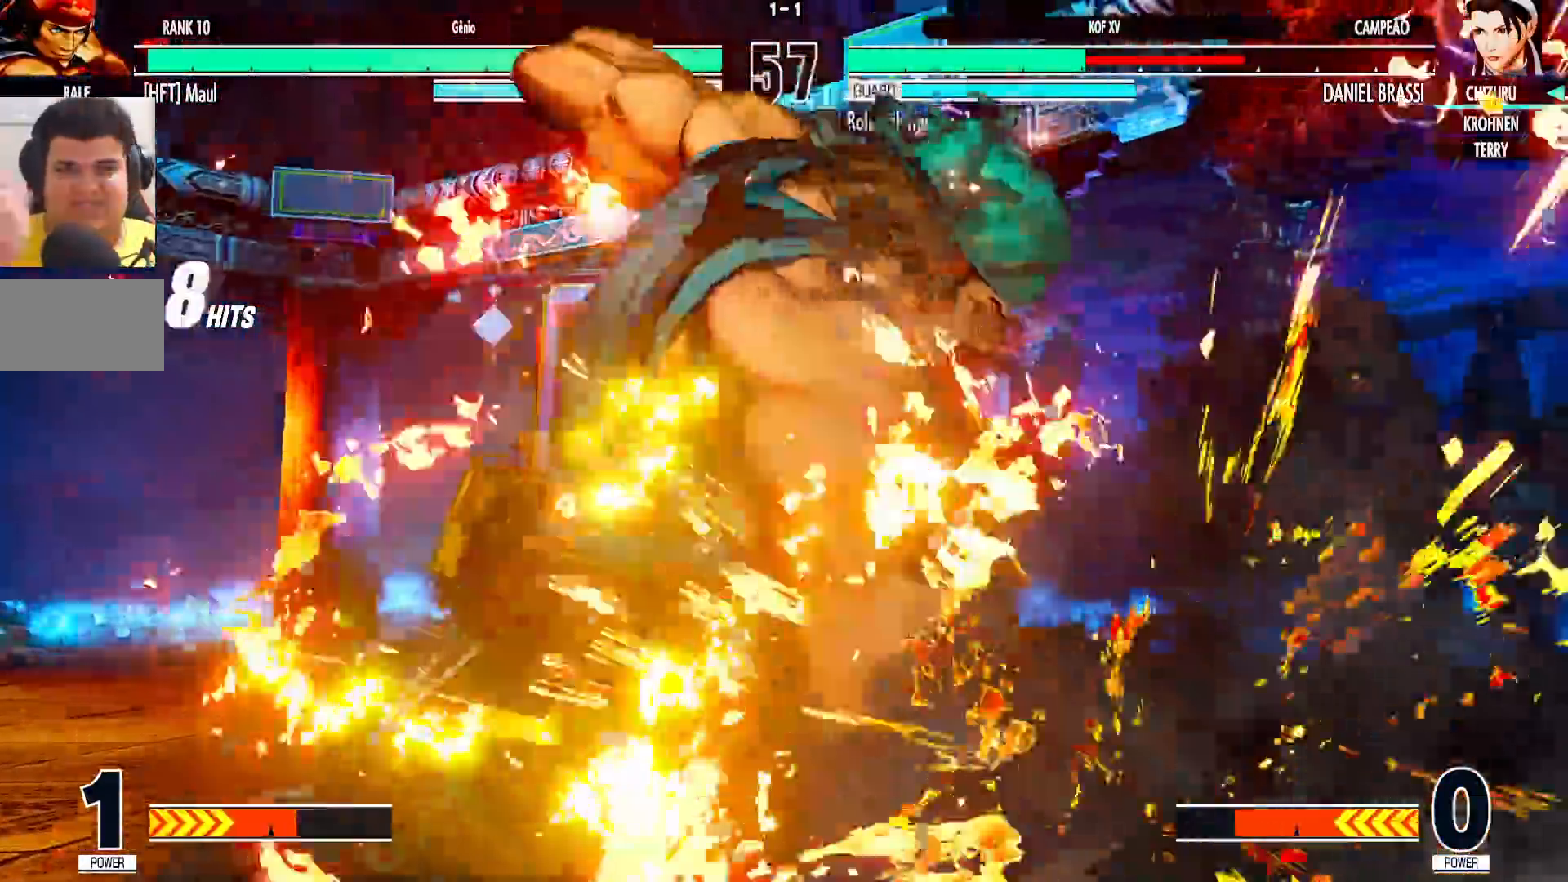
{"dt_ms": 500, "buttons": [], "left_stick": "center", "events": []}
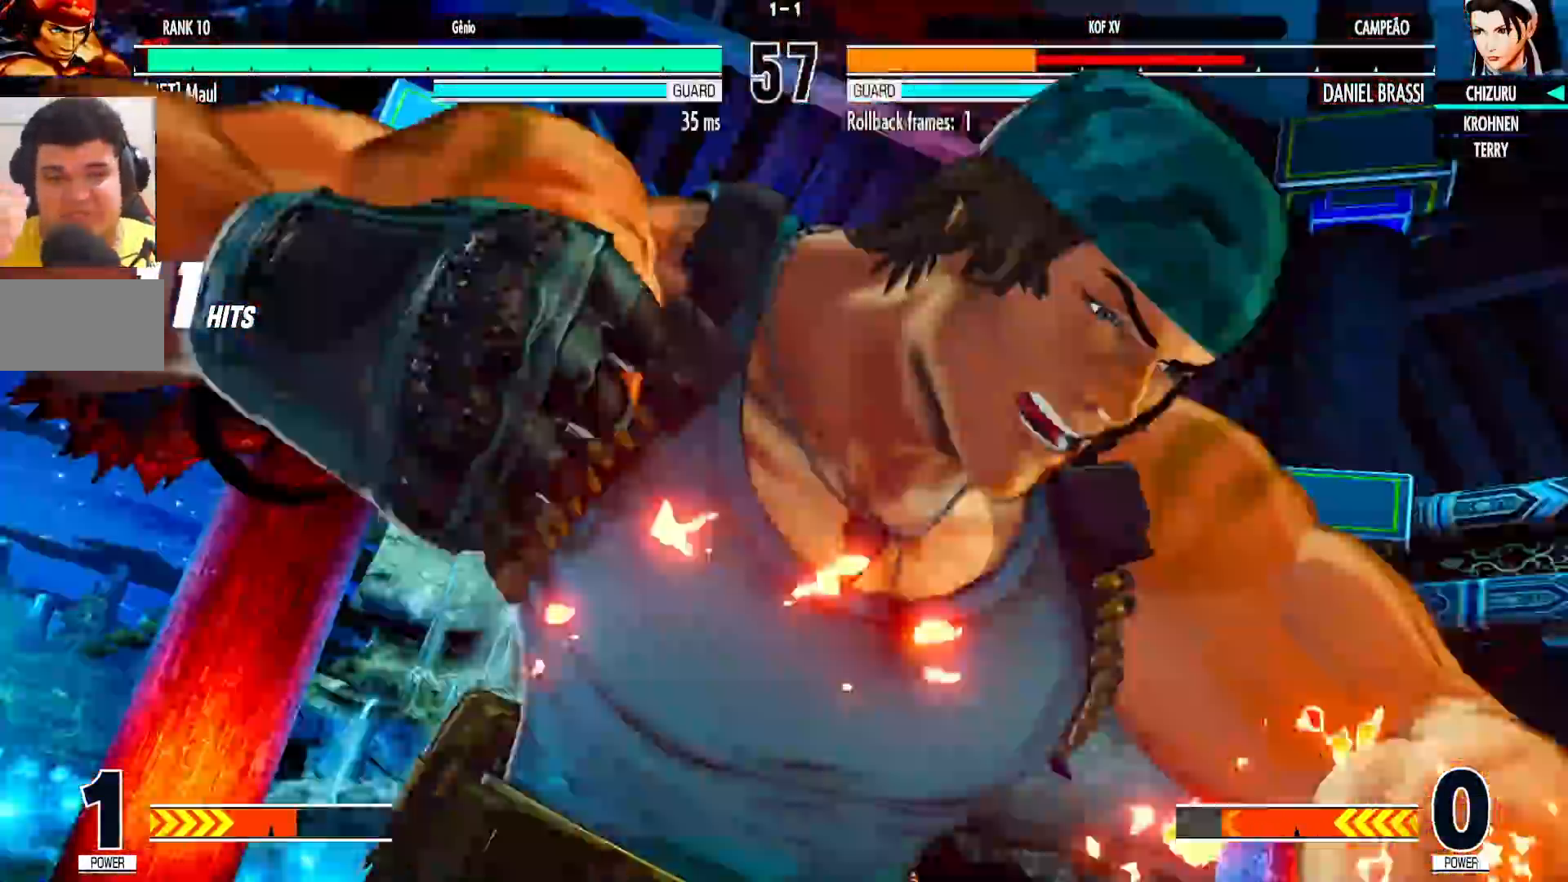
{"dt_ms": 1000, "buttons": [], "left_stick": "center", "events": []}
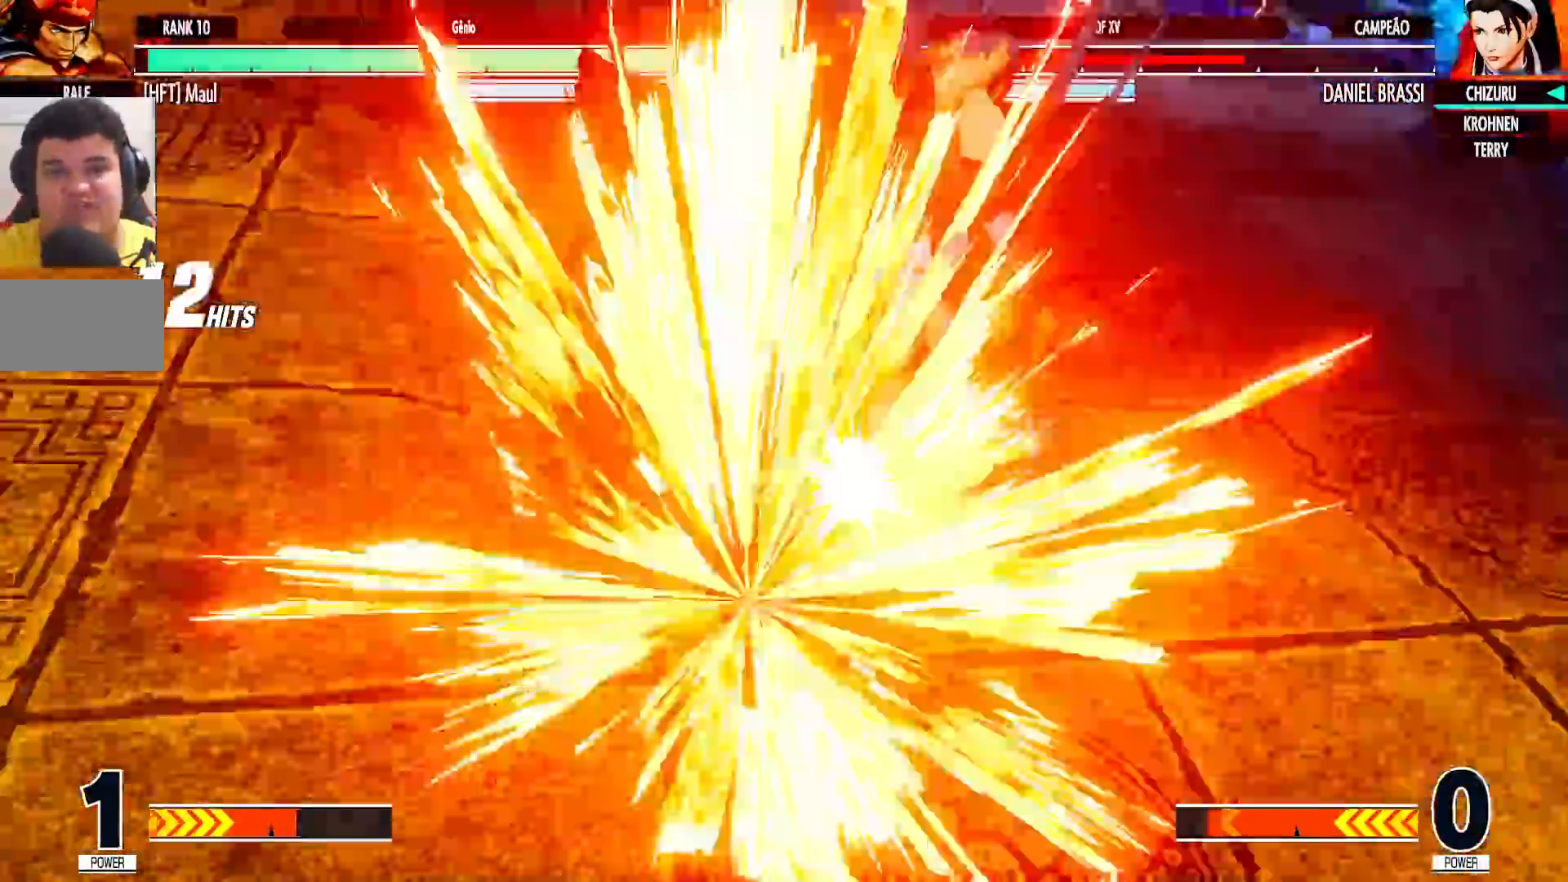
{"dt_ms": 500, "buttons": [], "left_stick": "center"}
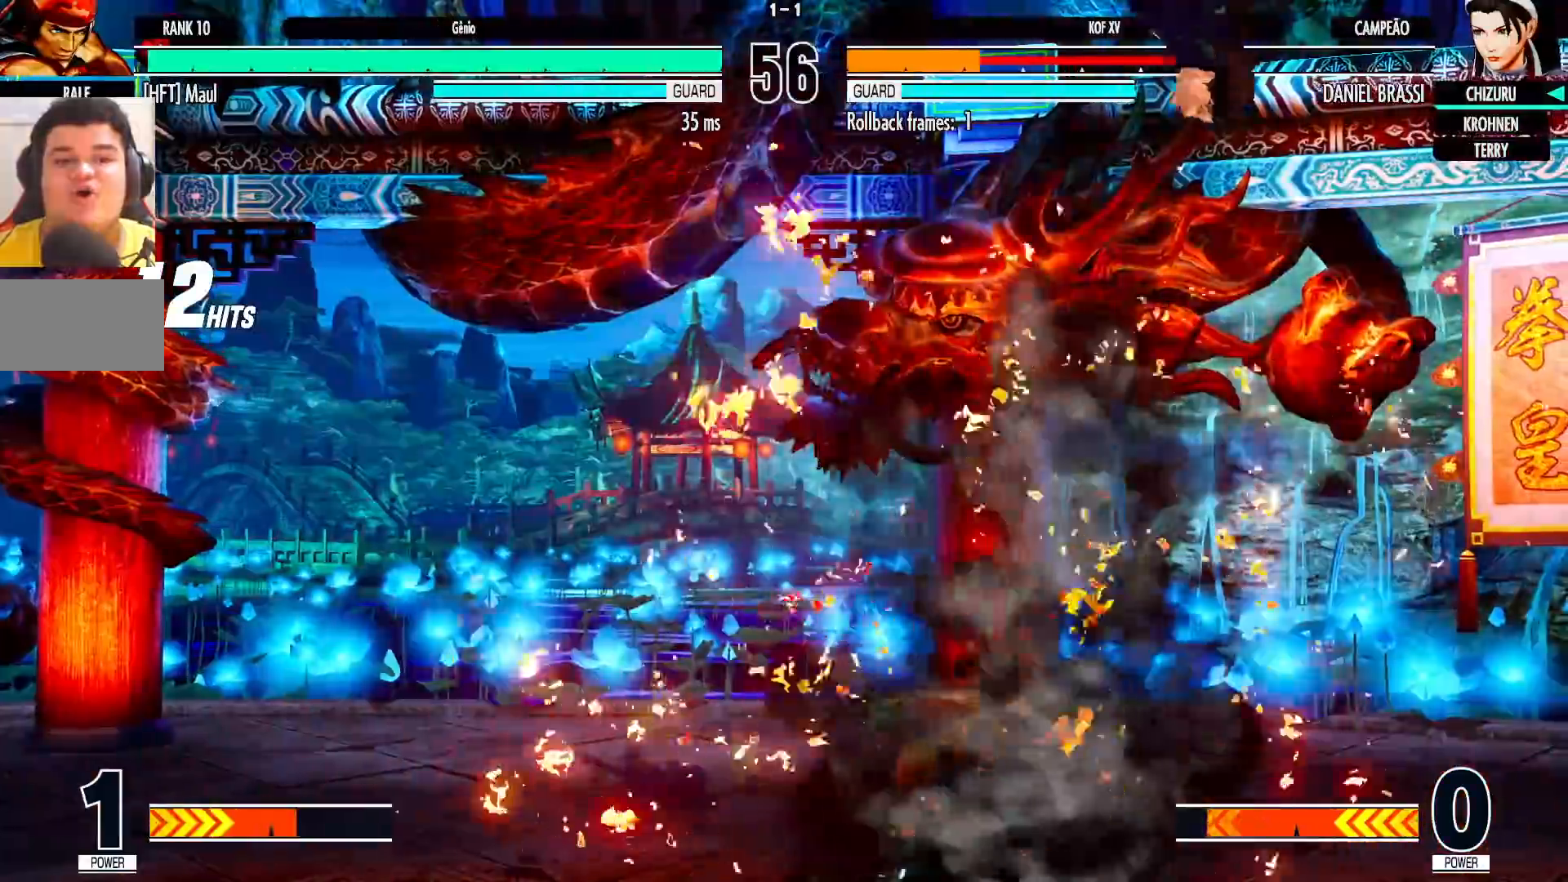
{"dt_ms": 1000, "buttons": [], "left_stick": "center"}
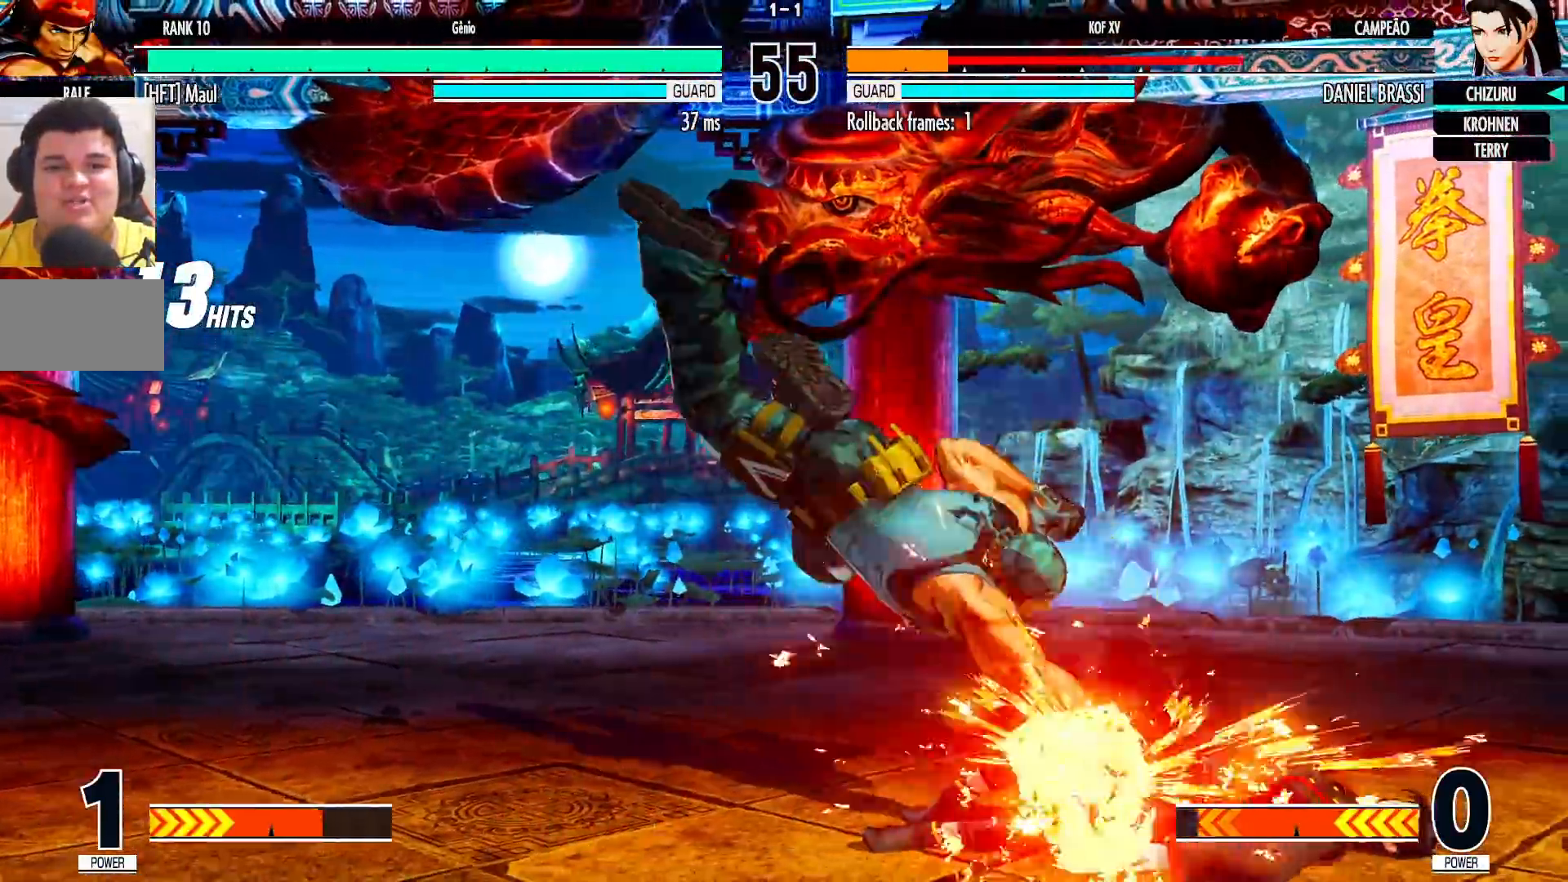
{"dt_ms": 500, "buttons": ["CROSS", "TRIANGLE"], "left_stick": "center", "events": [[83, "CROSS", "down"], [83, "SQUARE", "down"], [83, "TRIANGLE", "down"], [150, "CROSS", "up"], [150, "SQUARE", "up"], [150, "TRIANGLE", "up"], [200, "TRIANGLE", "down"], [267, "TRIANGLE", "up"], [300, "CROSS", "down"], [317, "TRIANGLE", "down"], [350, "CROSS", "up"], [350, "TRIANGLE", "up"], [383, "CROSS", "down"], [383, "TRIANGLE", "down"]]}
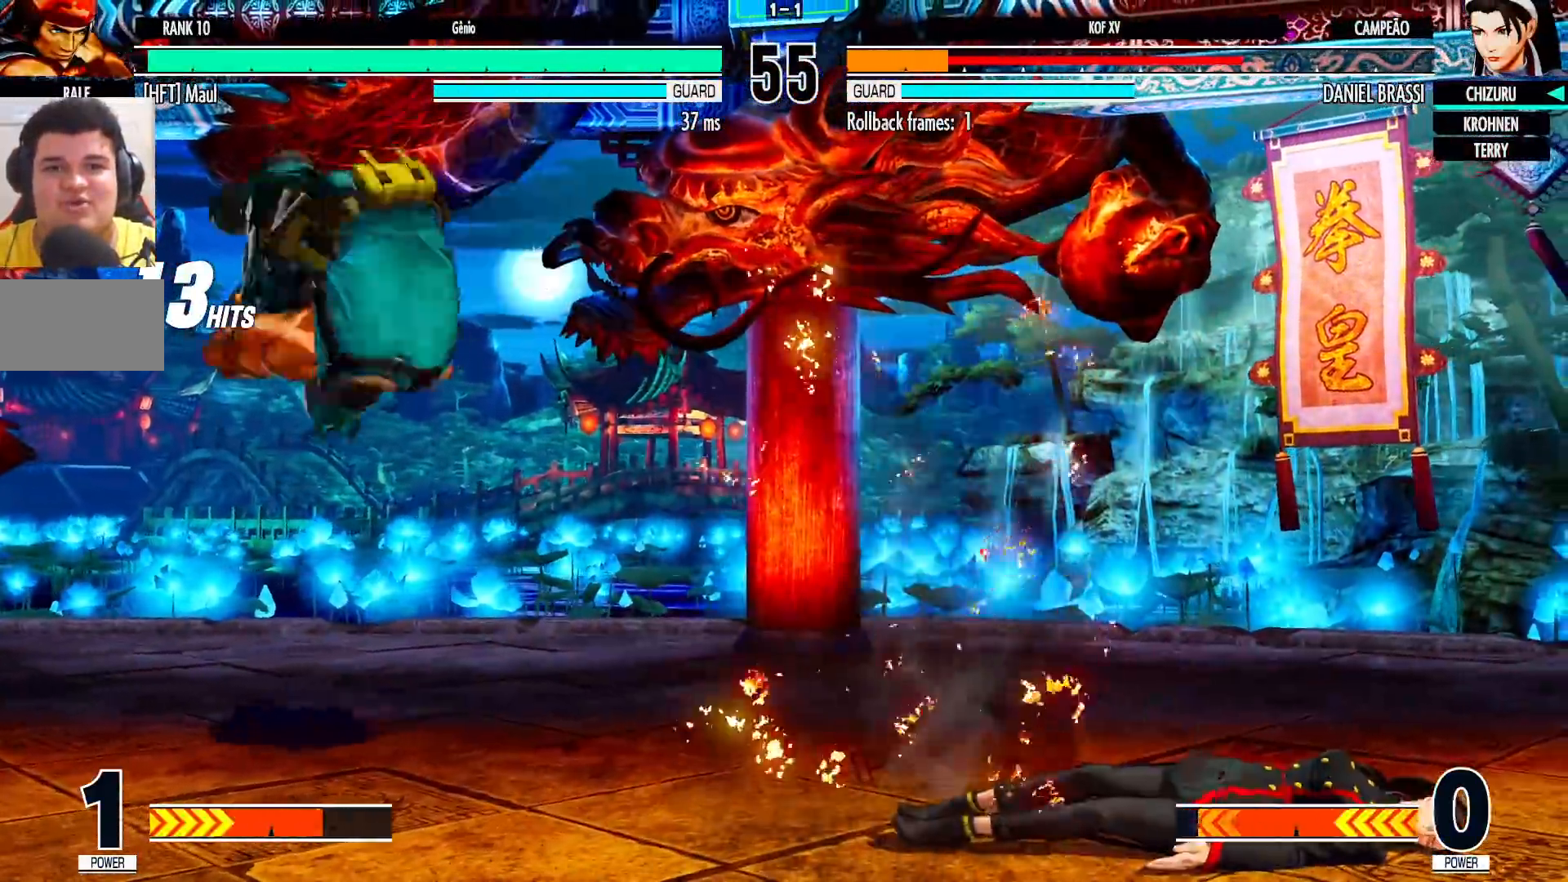
{"dt_ms": 500, "buttons": [], "left_stick": "right", "events": [[67, "R1", "down"], [217, "CROSS", "up"], [233, "TRIANGLE", "up"], [250, "R1", "up"], [400, "left_stick", "right"]]}
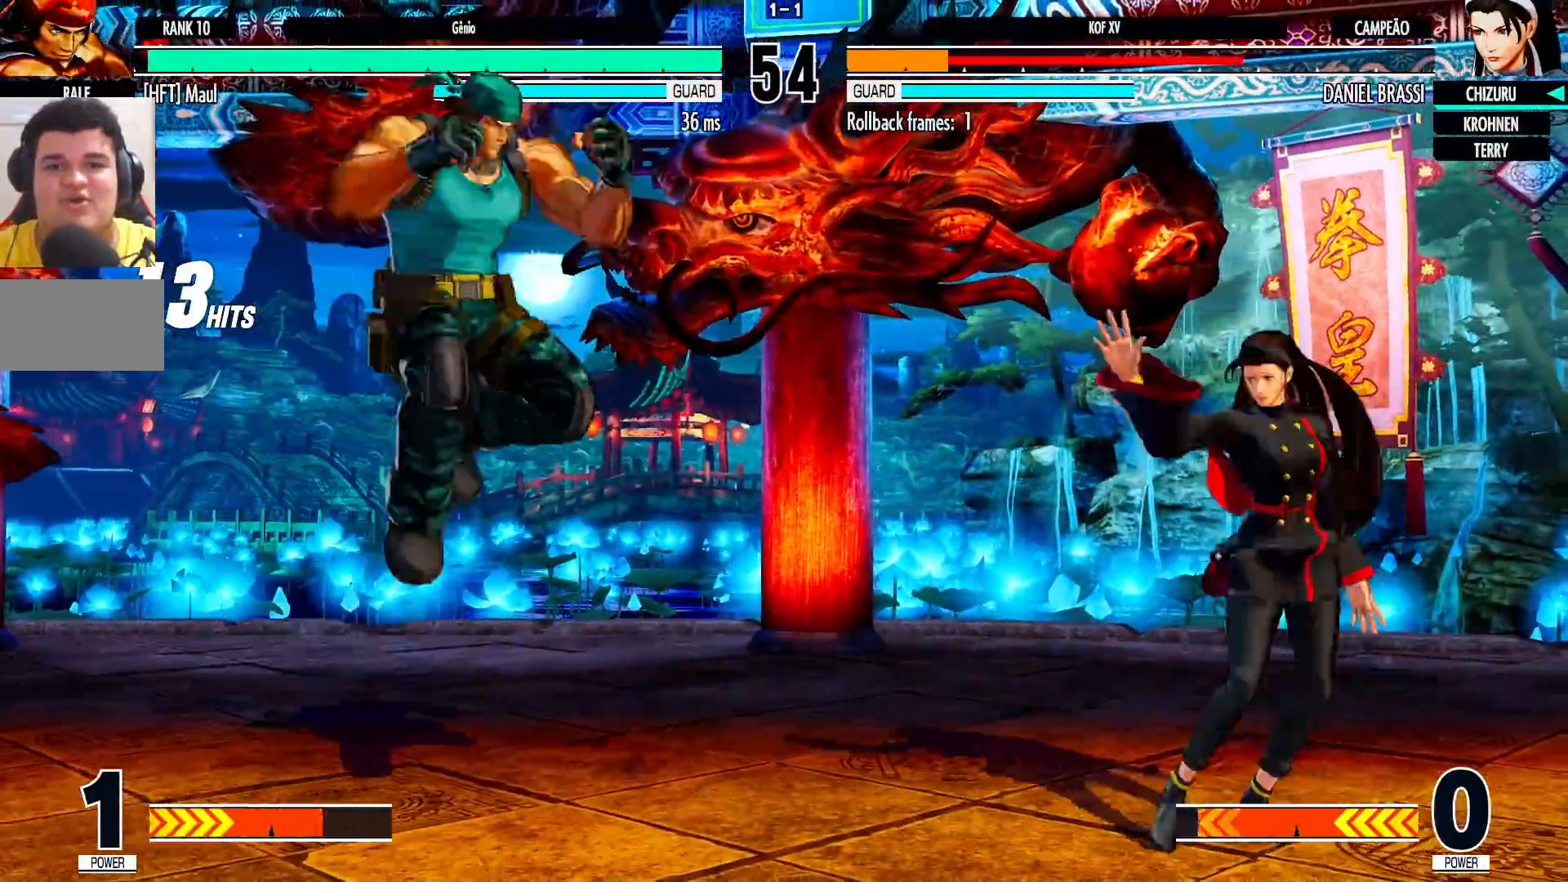
{"dt_ms": 500, "buttons": [], "left_stick": "right", "events": [[50, "left_stick", "down-right"], [167, "left_stick", "right"]]}
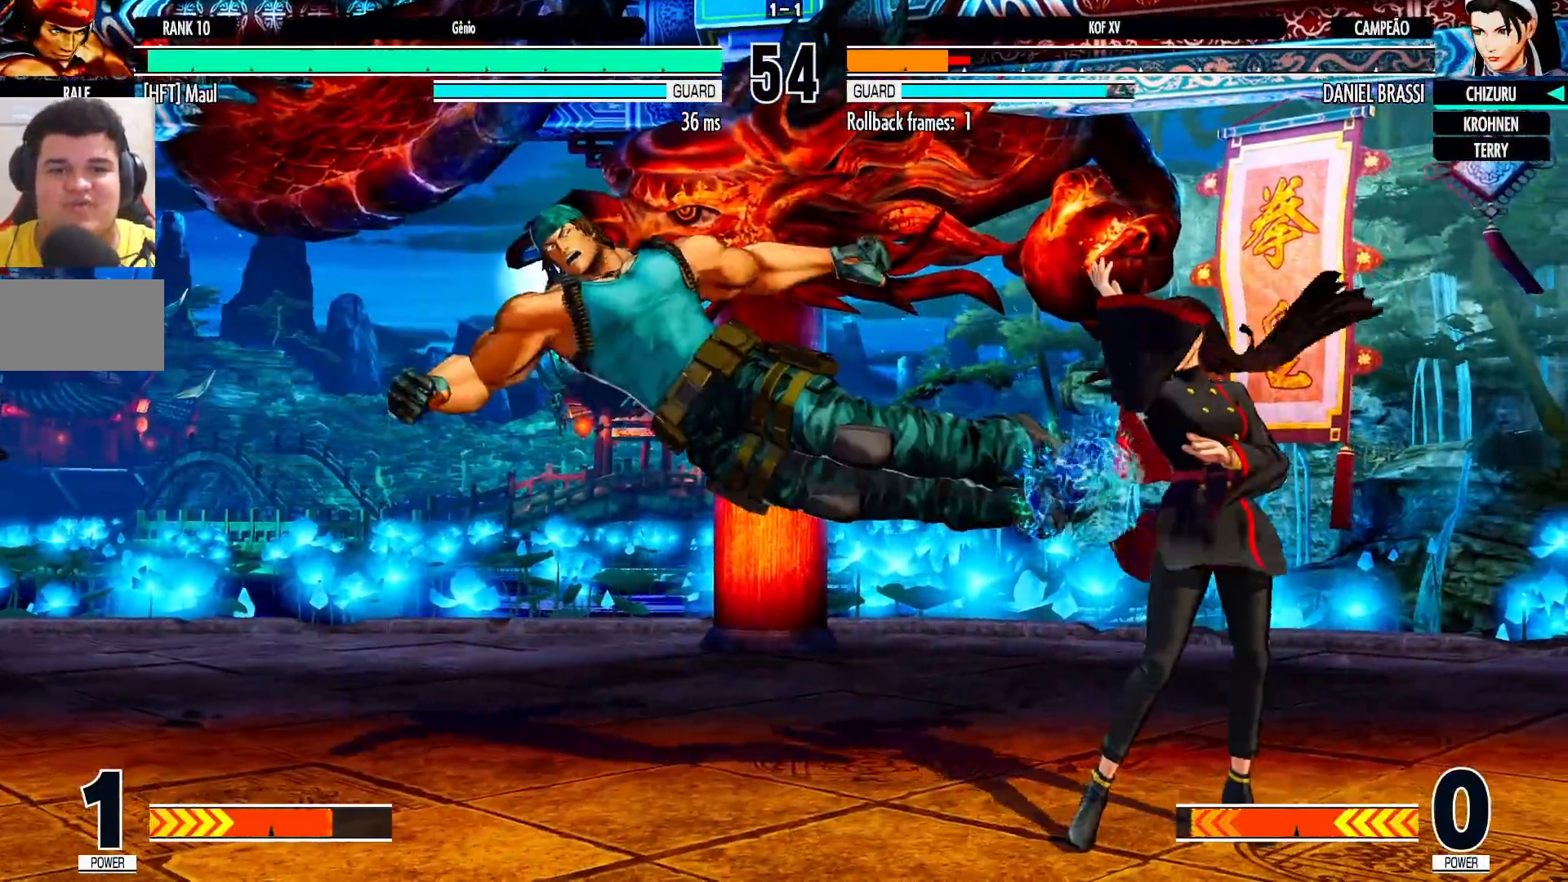
{"dt_ms": 500, "buttons": [], "left_stick": "down-right", "events": [[100, "left_stick", "left"], [183, "left_stick", "down"], [233, "R1", "down"], [233, "left_stick", "left"], [350, "left_stick", "down-right"], [367, "R1", "up"]]}
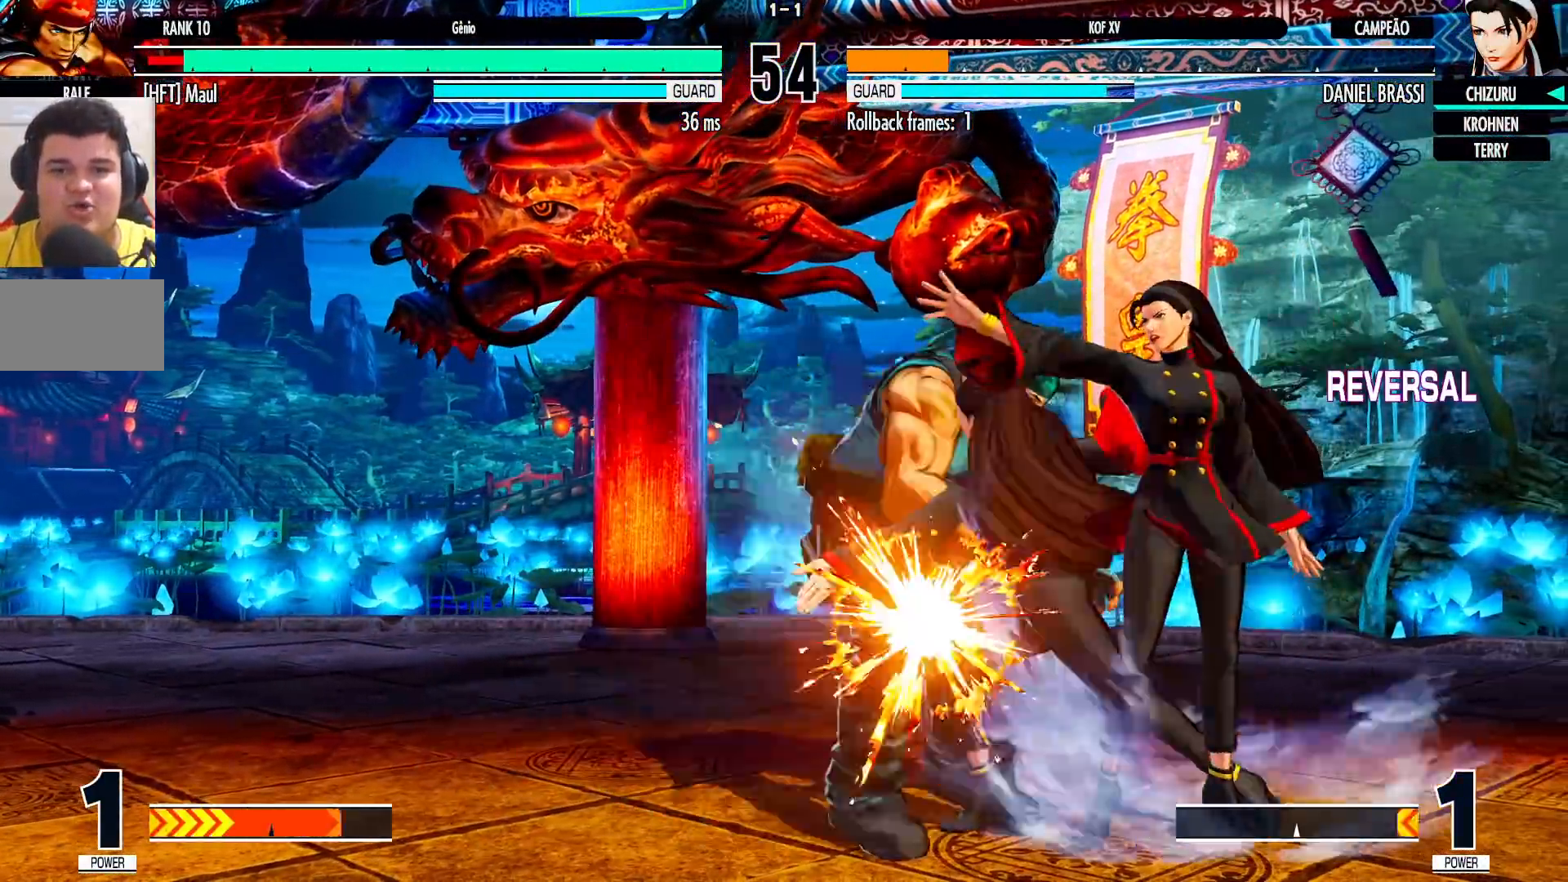
{"dt_ms": 500, "buttons": [], "left_stick": "down-right", "events": []}
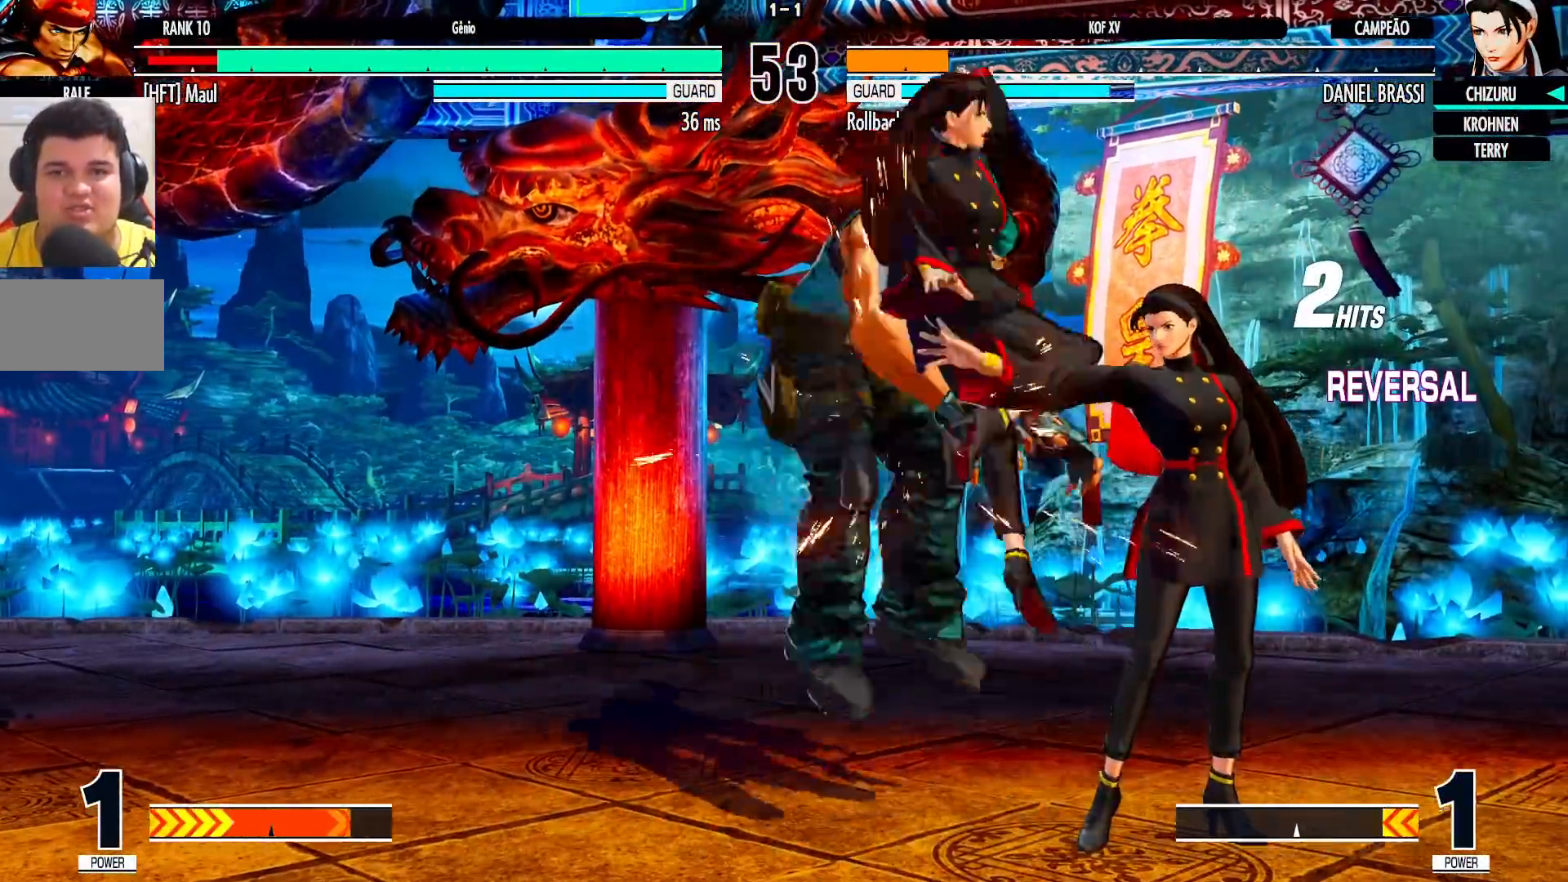
{"dt_ms": 500, "buttons": [], "left_stick": "down-right", "events": []}
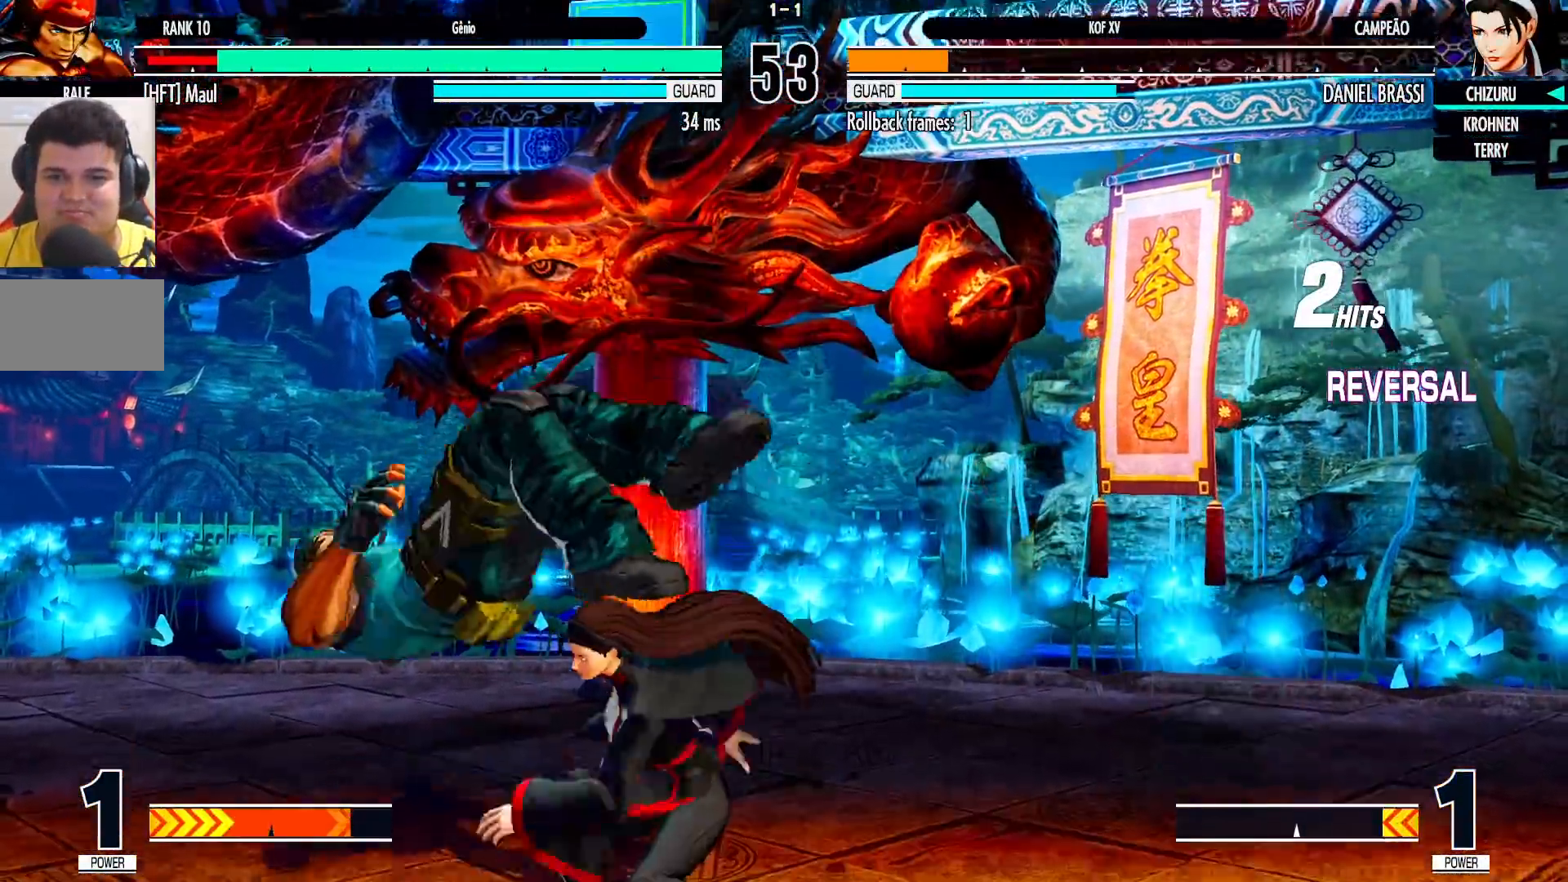
{"dt_ms": 500, "buttons": [], "left_stick": "up-left", "events": [[50, "left_stick", "center"], [233, "left_stick", "up-left"]]}
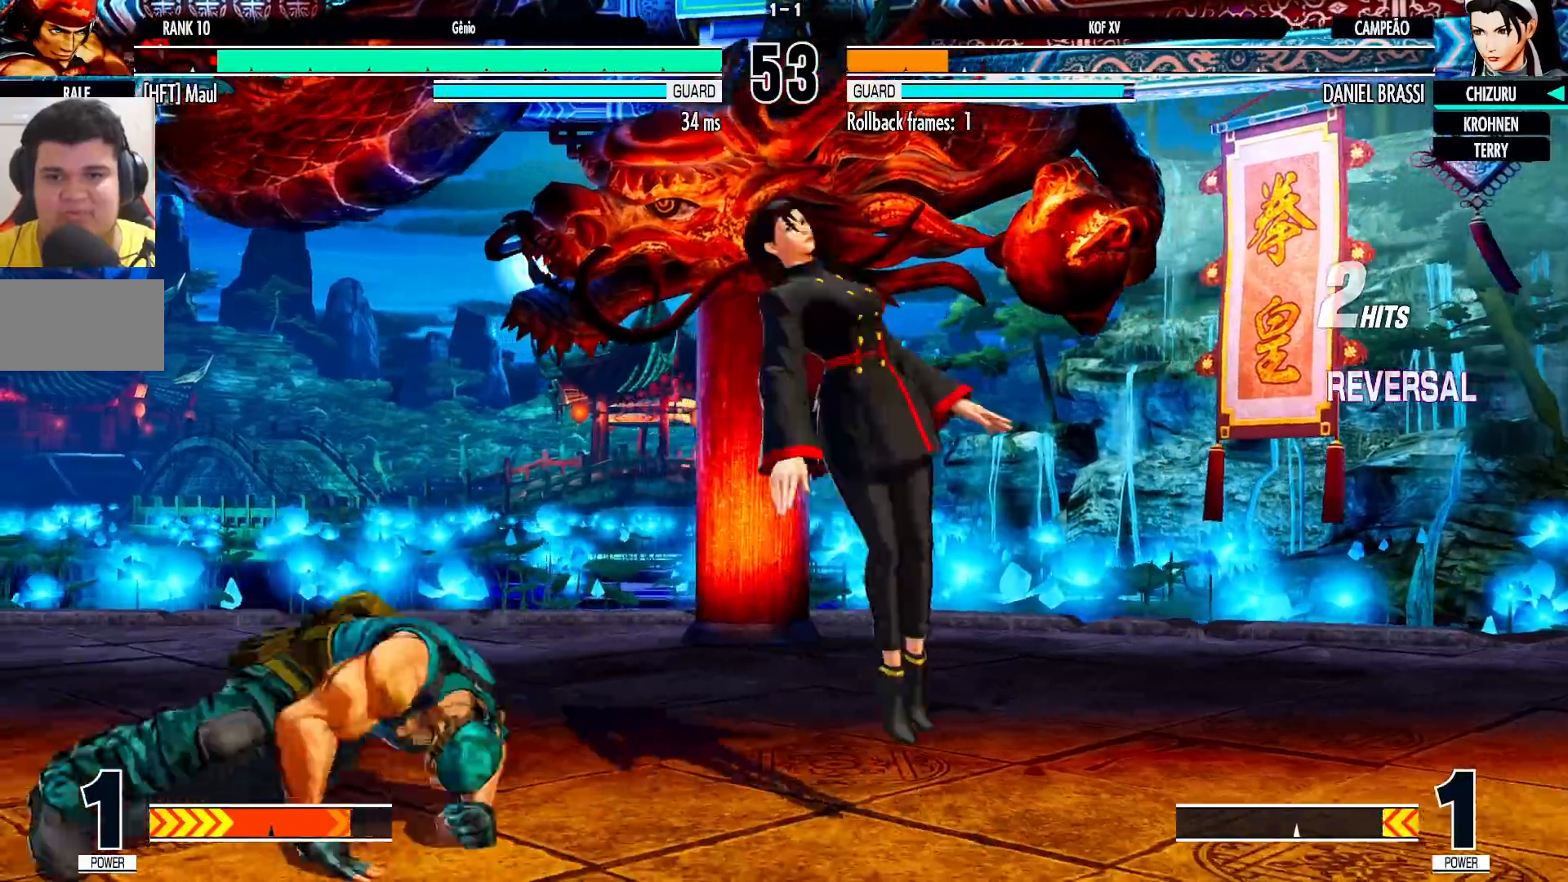
{"dt_ms": 500, "buttons": [], "left_stick": "left", "events": [[50, "R1", "down"], [67, "CROSS", "down"], [67, "left_stick", "center"], [133, "CROSS", "up"], [133, "R1", "up"], [217, "left_stick", "left"]]}
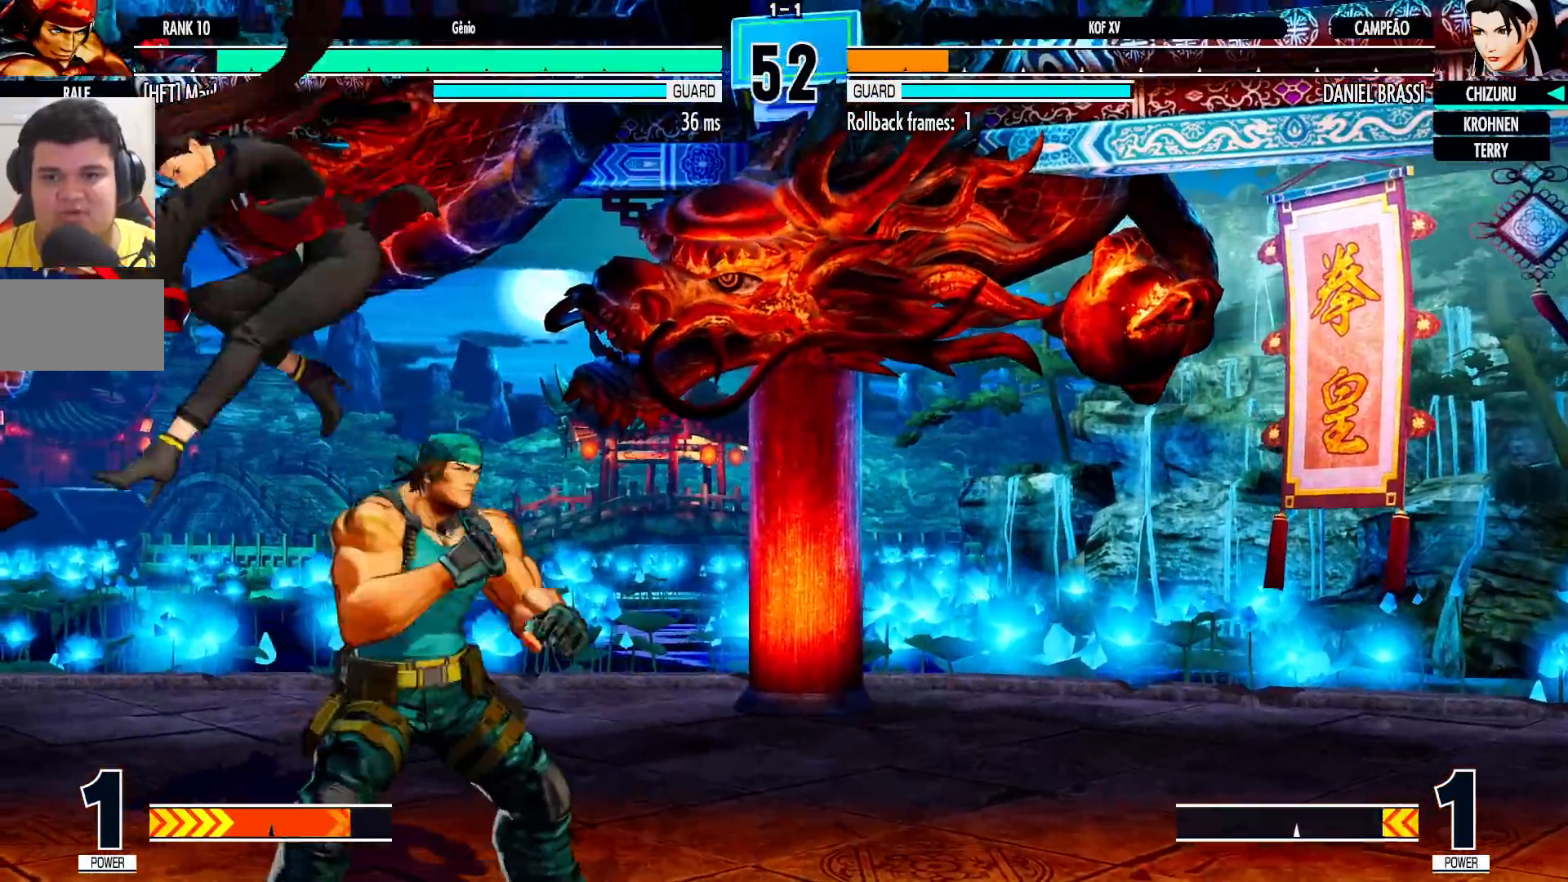
{"dt_ms": 500, "buttons": [], "left_stick": "left"}
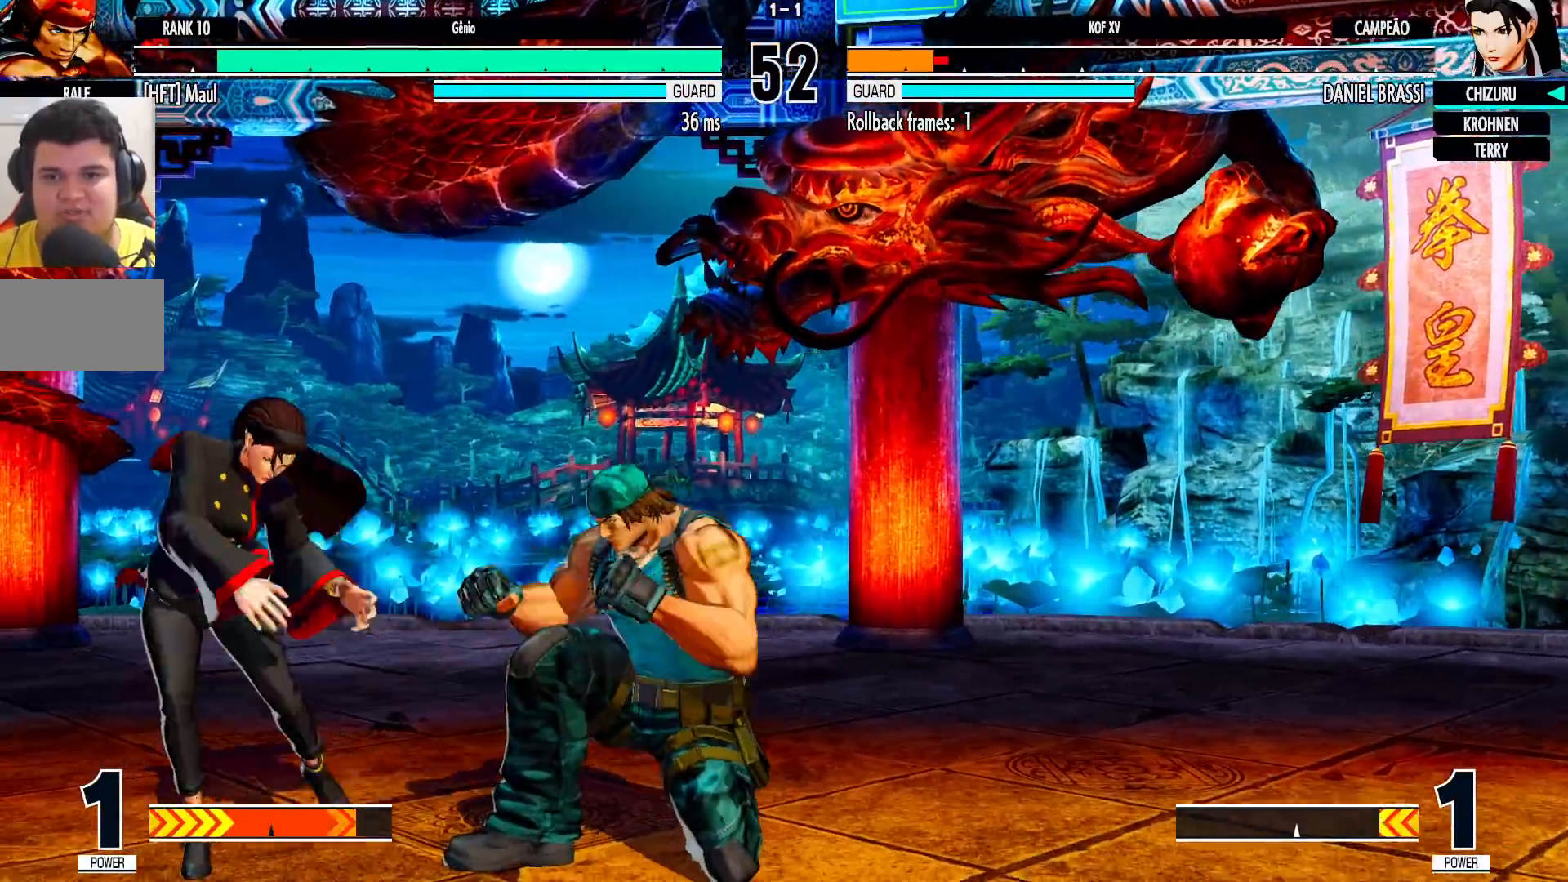
{"dt_ms": 500, "buttons": [], "left_stick": "center"}
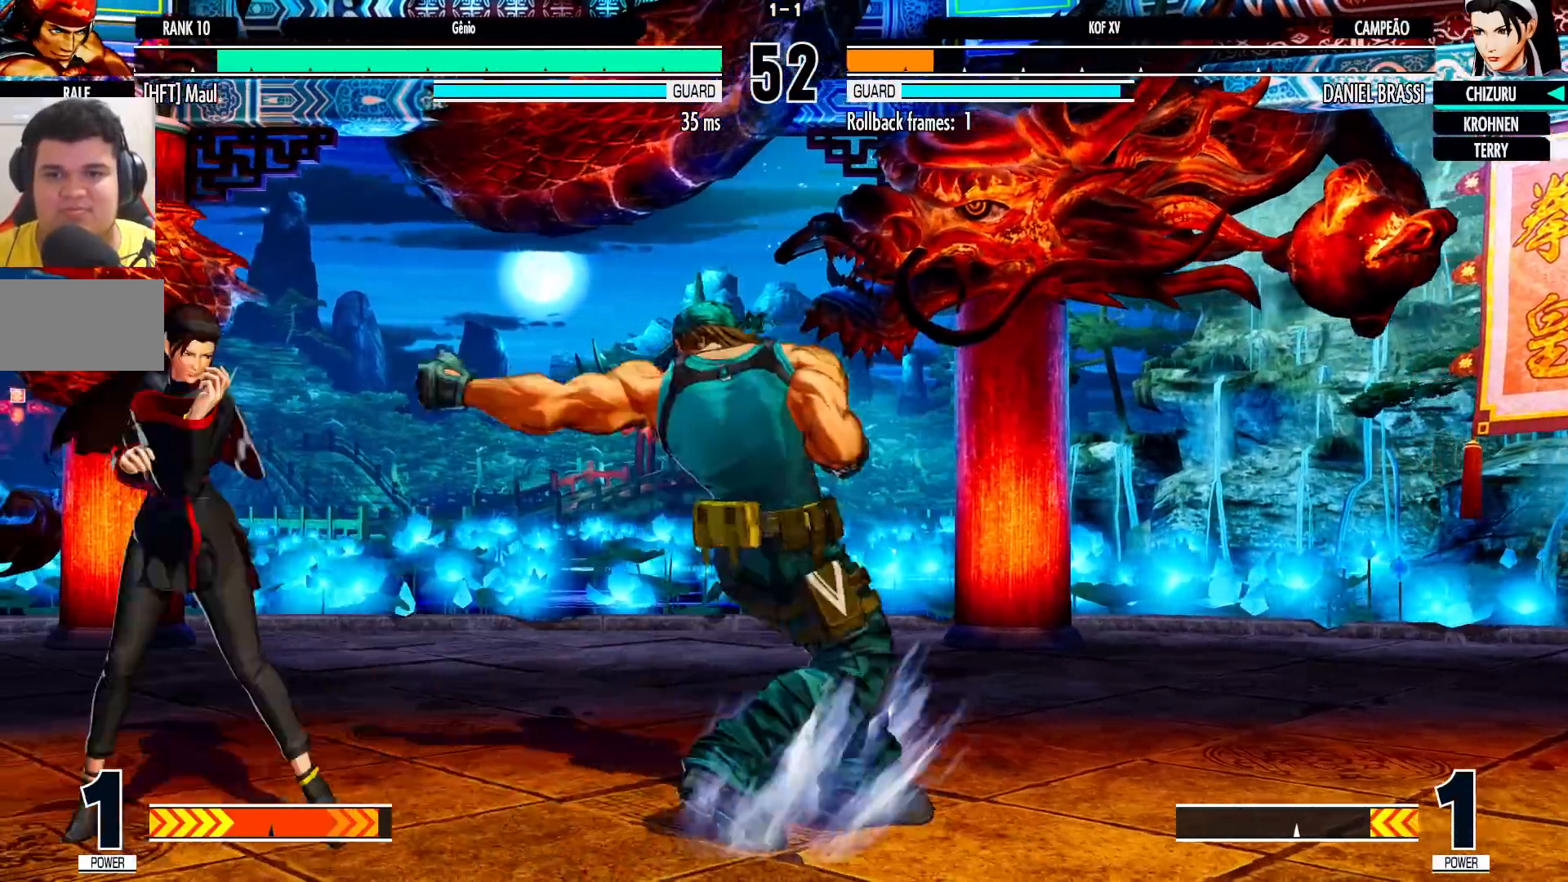
{"dt_ms": 500, "buttons": [], "left_stick": "left", "events": [[133, "left_stick", "left"]]}
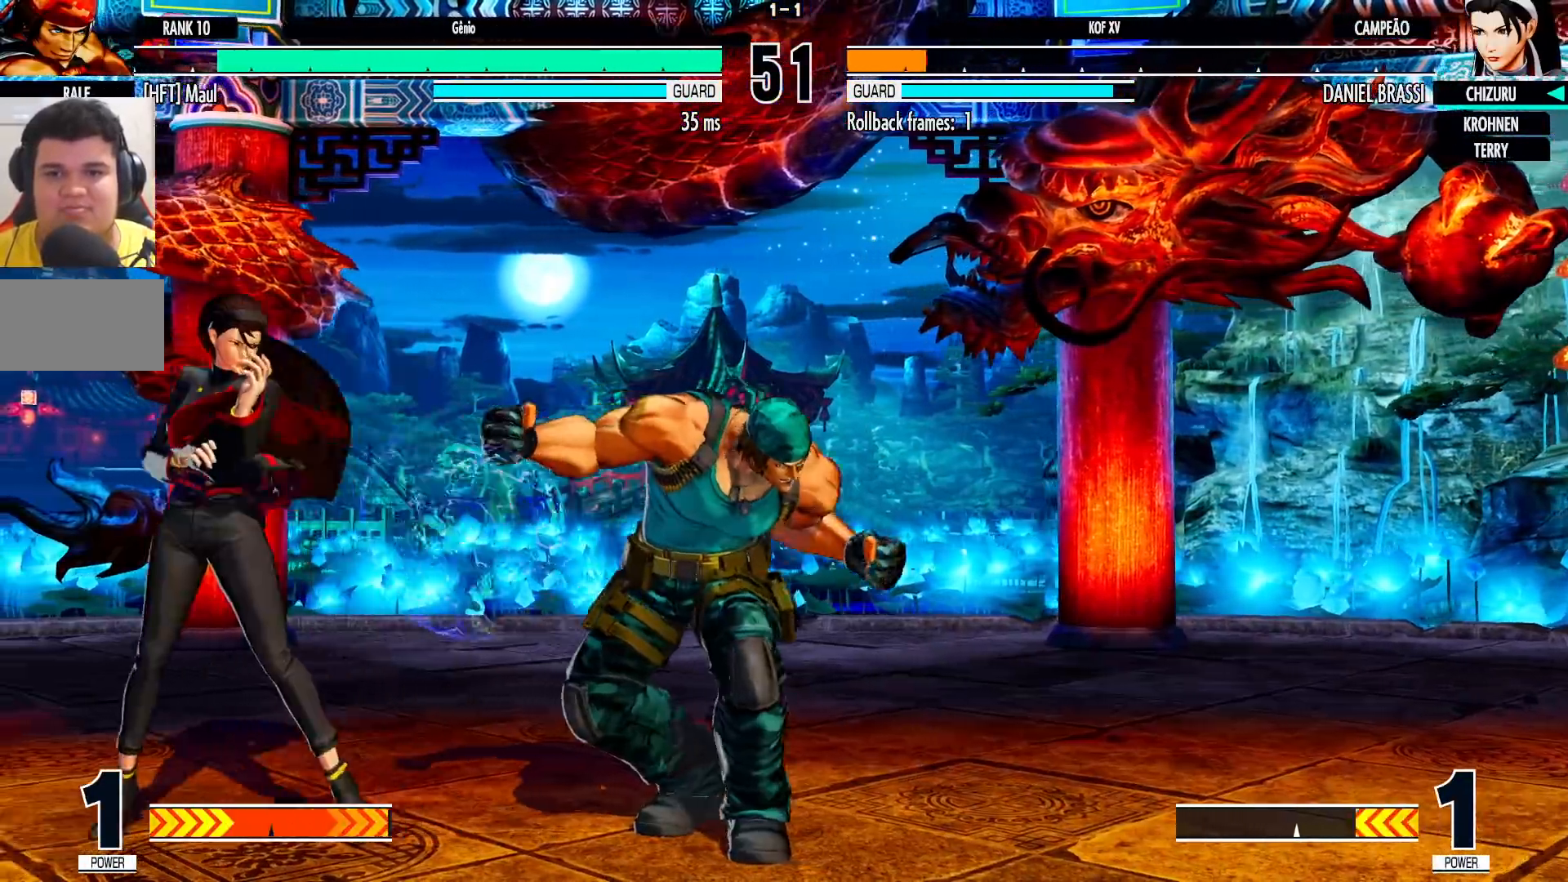
{"dt_ms": 500, "buttons": [], "left_stick": "left", "events": [[33, "CROSS", "down"], [33, "left_stick", "center"], [67, "CROSS", "up"], [183, "CROSS", "down"], [250, "CROSS", "up"], [283, "left_stick", "left"]]}
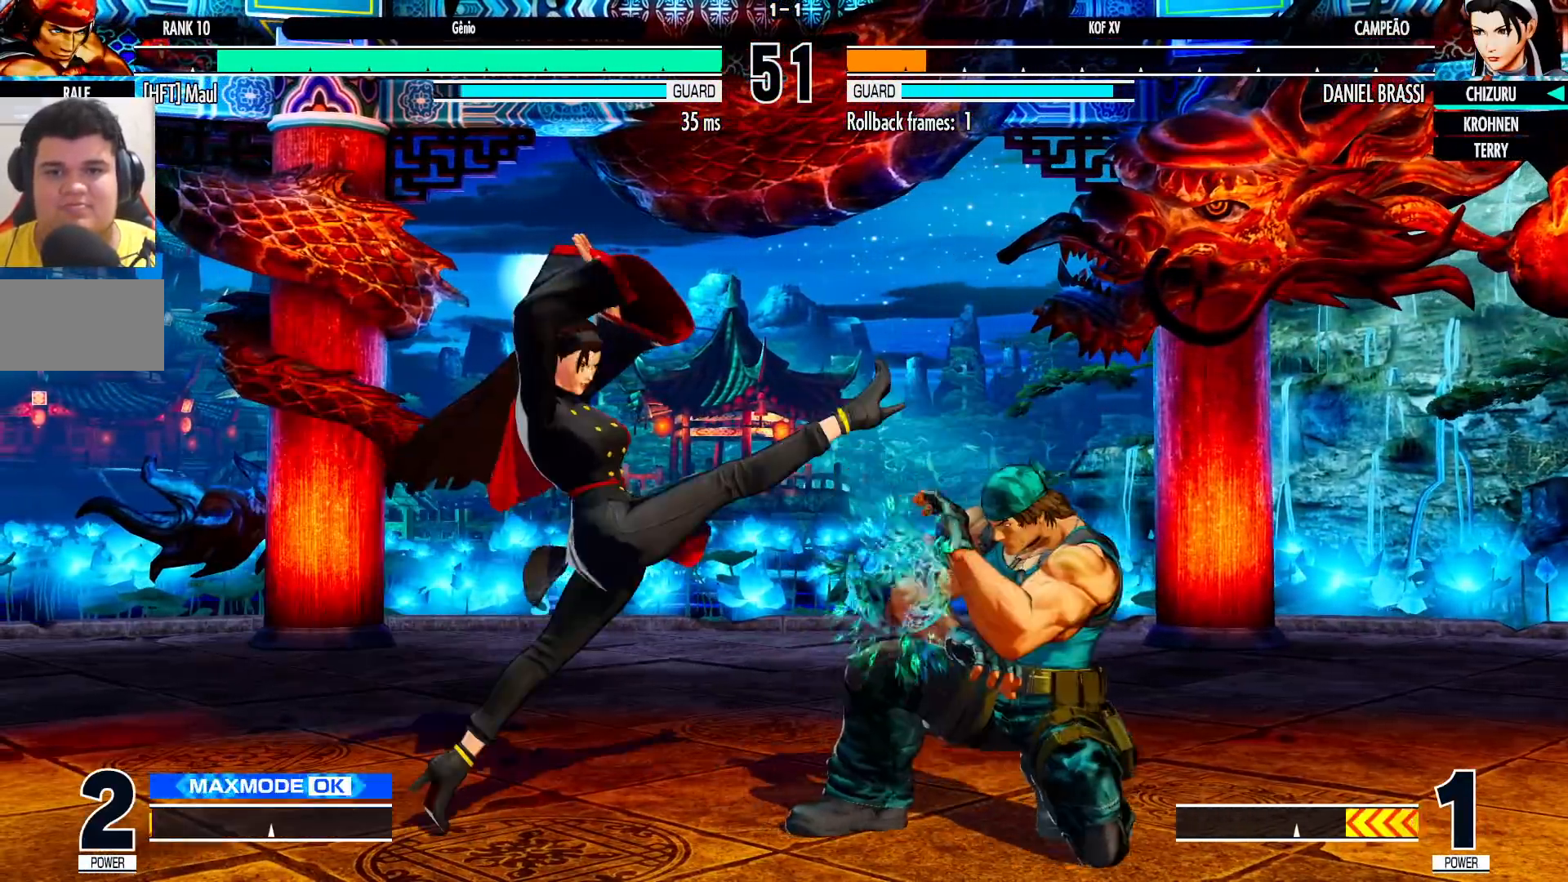
{"dt_ms": 500, "buttons": [], "left_stick": "down-left", "events": [[283, "left_stick", "down-left"]]}
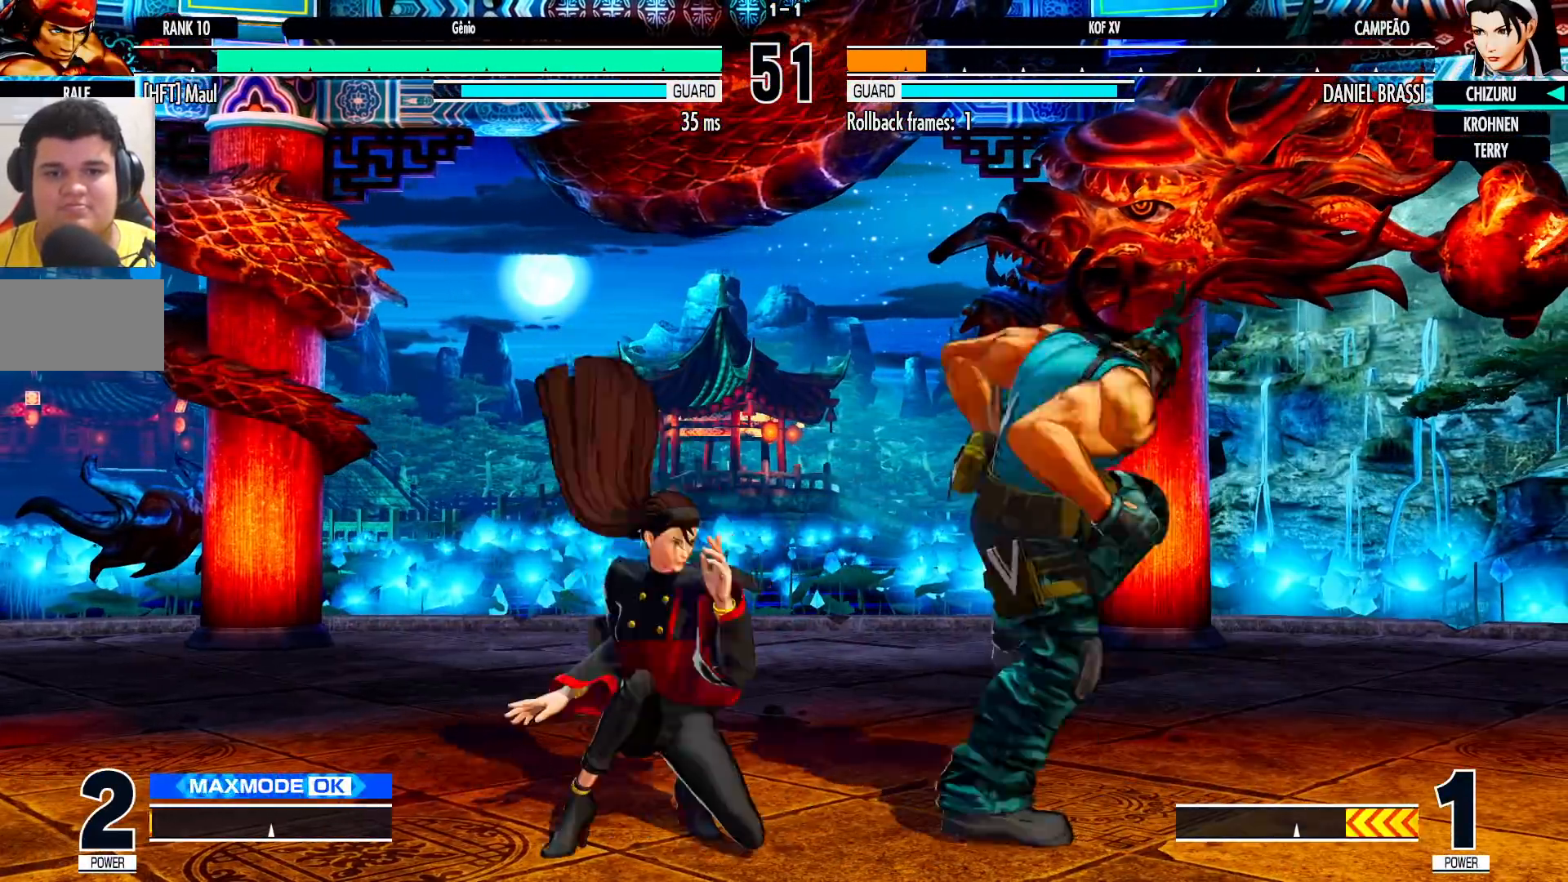
{"dt_ms": 500, "buttons": [], "left_stick": "center", "events": [[433, "CROSS", "down"], [433, "left_stick", "center"], [467, "CROSS", "up"]]}
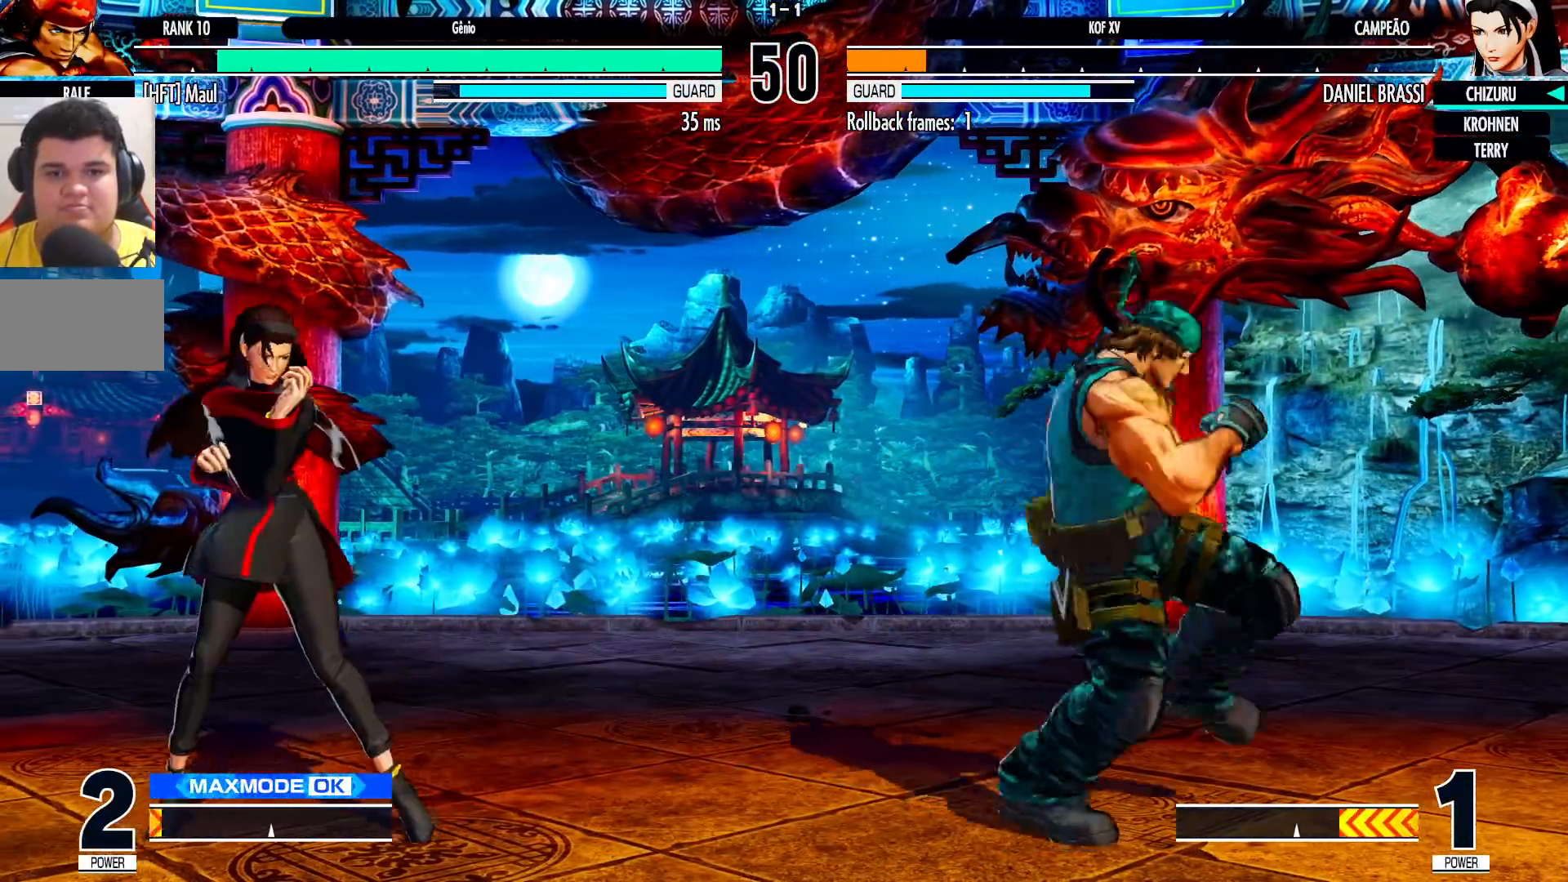
{"dt_ms": 500, "buttons": [], "left_stick": "center", "events": [[17, "CROSS", "down"], [83, "CROSS", "up"], [150, "left_stick", "left"], [500, "left_stick", "center"]]}